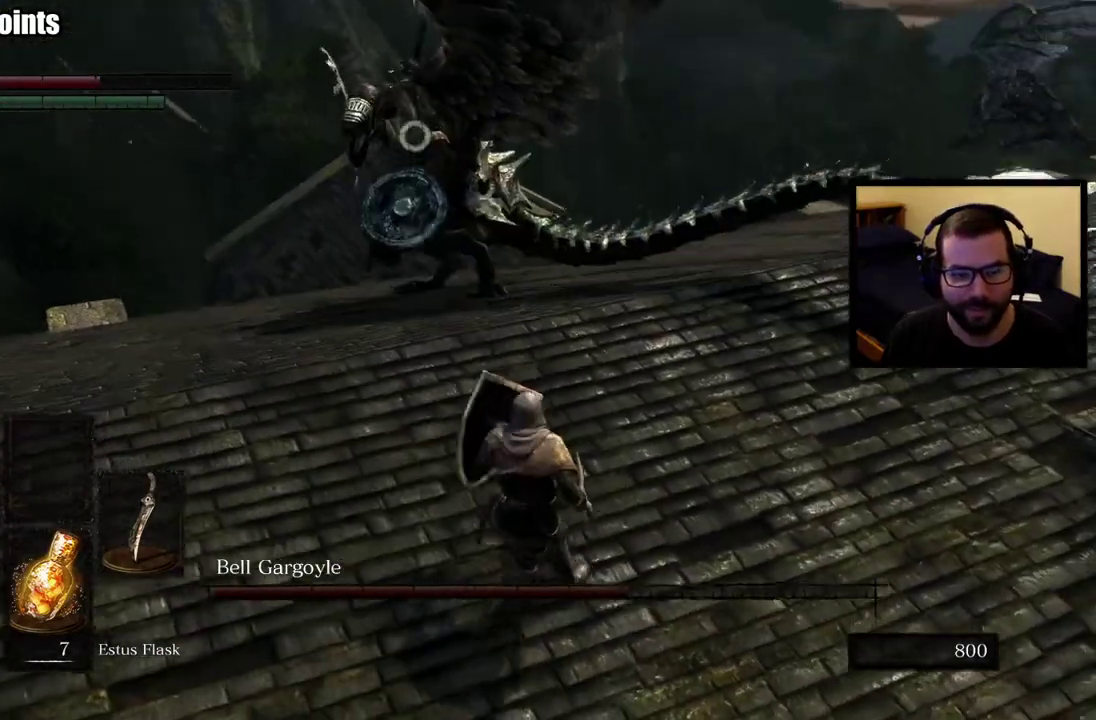
Gameplay with a controller (PlayStation layout); each line is a JSON object with the inputs held at the frame after it. "events" lists button and stick changes between this image and that frame as [ms after this image, input, new state], when the widget could be followed in between. This overlay highlights the sticks when they move; stick clicks (L3 R3) are not distinguishable. Not read: L1.
{"buttons": [], "left_stick": "up-right", "right_stick": "center", "events": [[67, "left_stick", "up-right"], [367, "CIRCLE", "down"], [500, "CIRCLE", "up"]]}
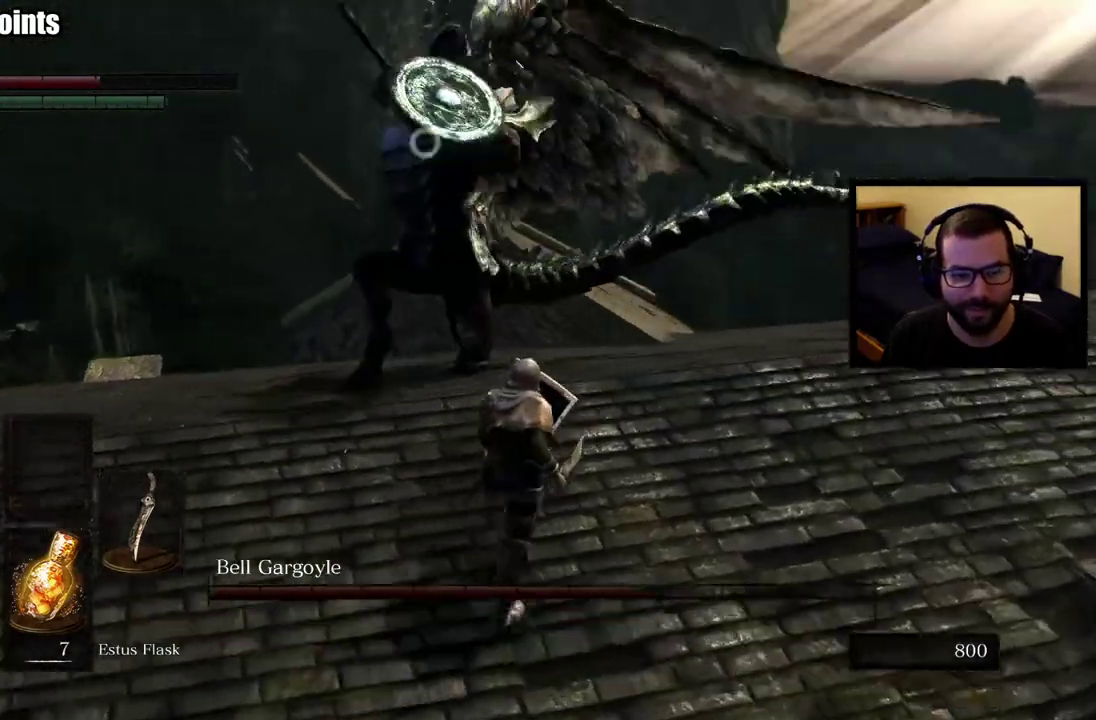
{"buttons": [], "left_stick": "right", "right_stick": "center", "events": [[350, "left_stick", "down-left"], [450, "left_stick", "right"]]}
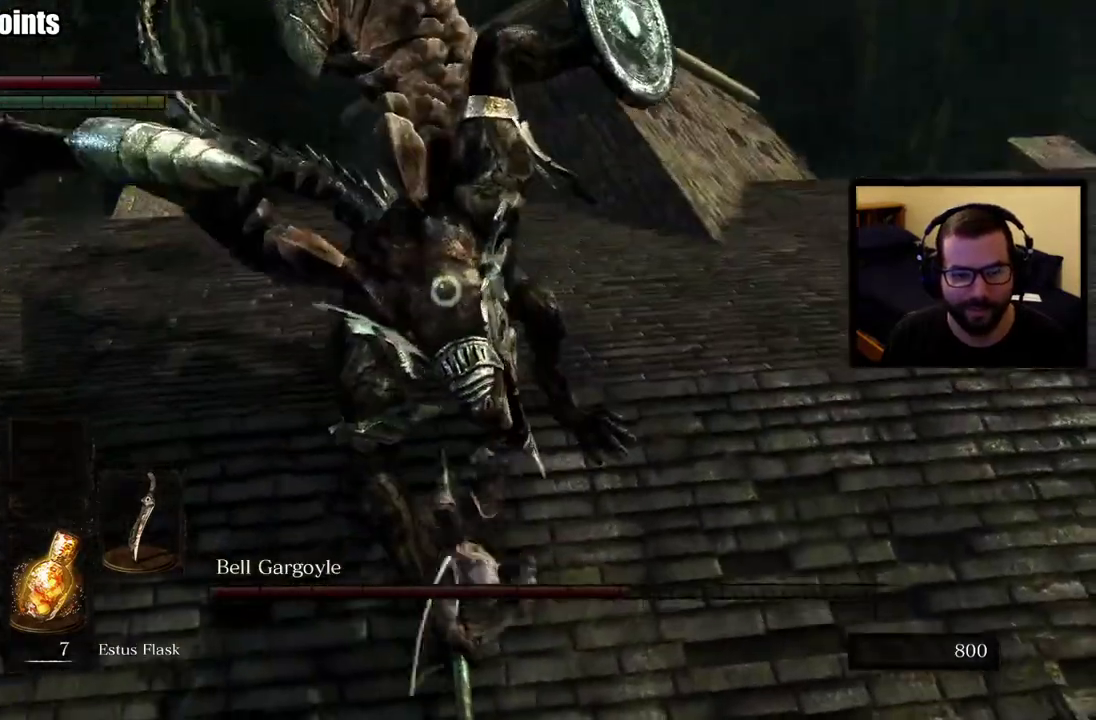
{"buttons": [], "left_stick": "down-right", "right_stick": "center", "events": [[267, "left_stick", "down-right"]]}
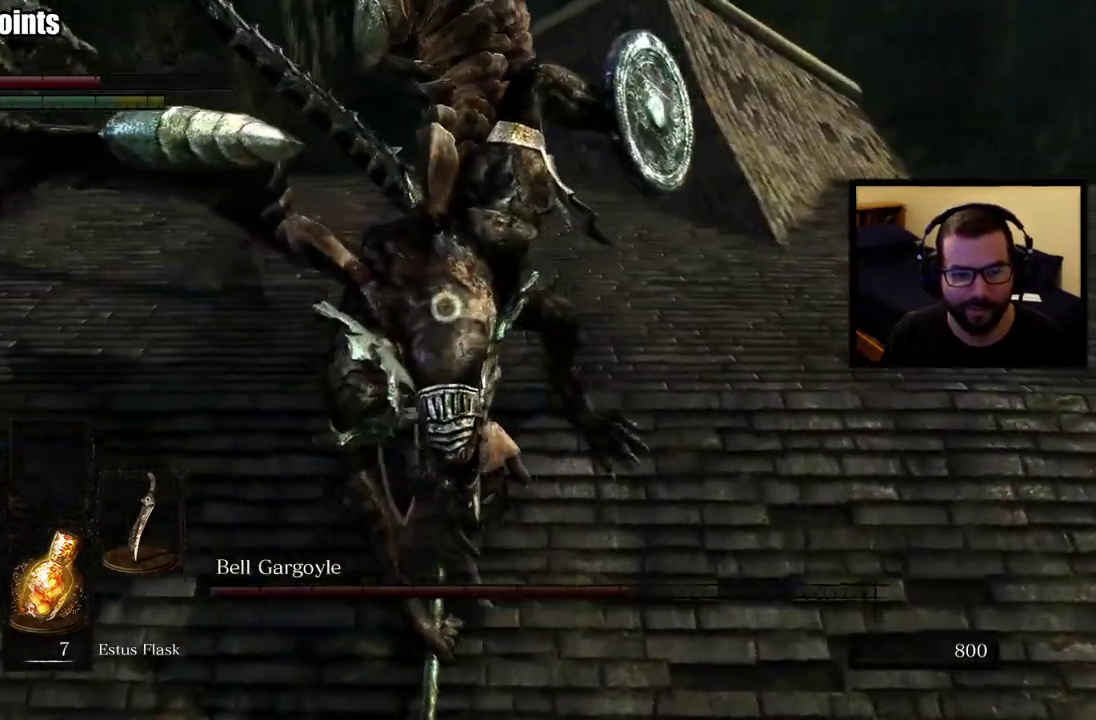
{"buttons": [], "left_stick": "right", "right_stick": "center", "events": [[200, "left_stick", "right"], [333, "SQUARE", "down"], [417, "SQUARE", "up"]]}
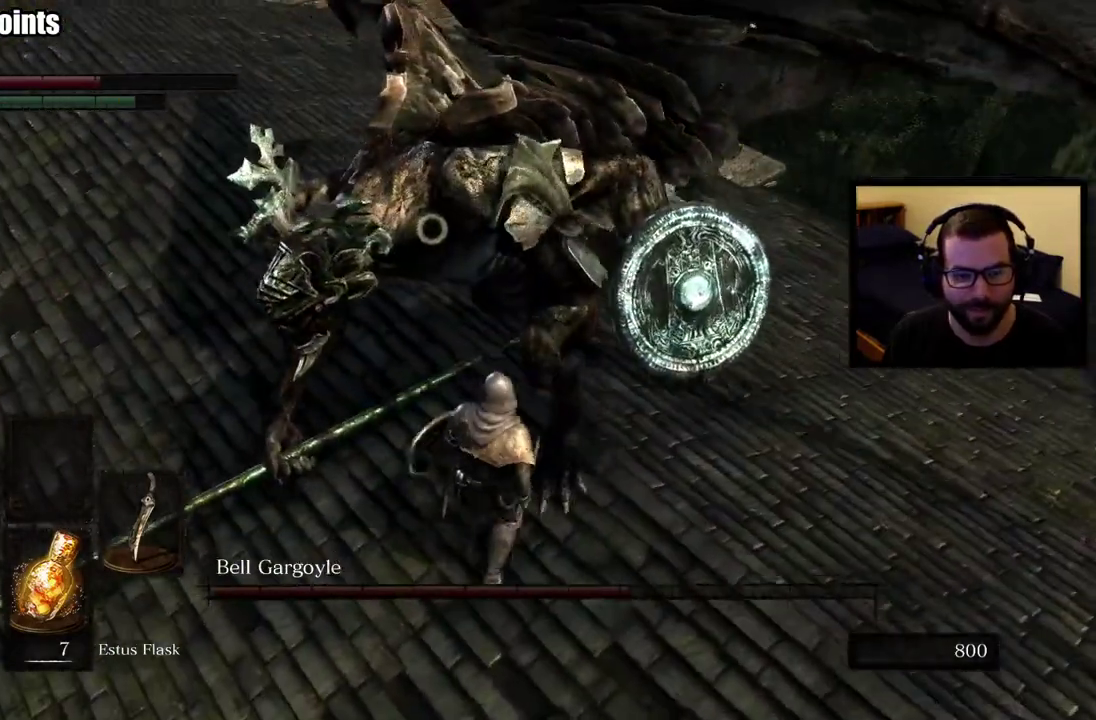
{"buttons": [], "left_stick": "right", "right_stick": "center", "events": []}
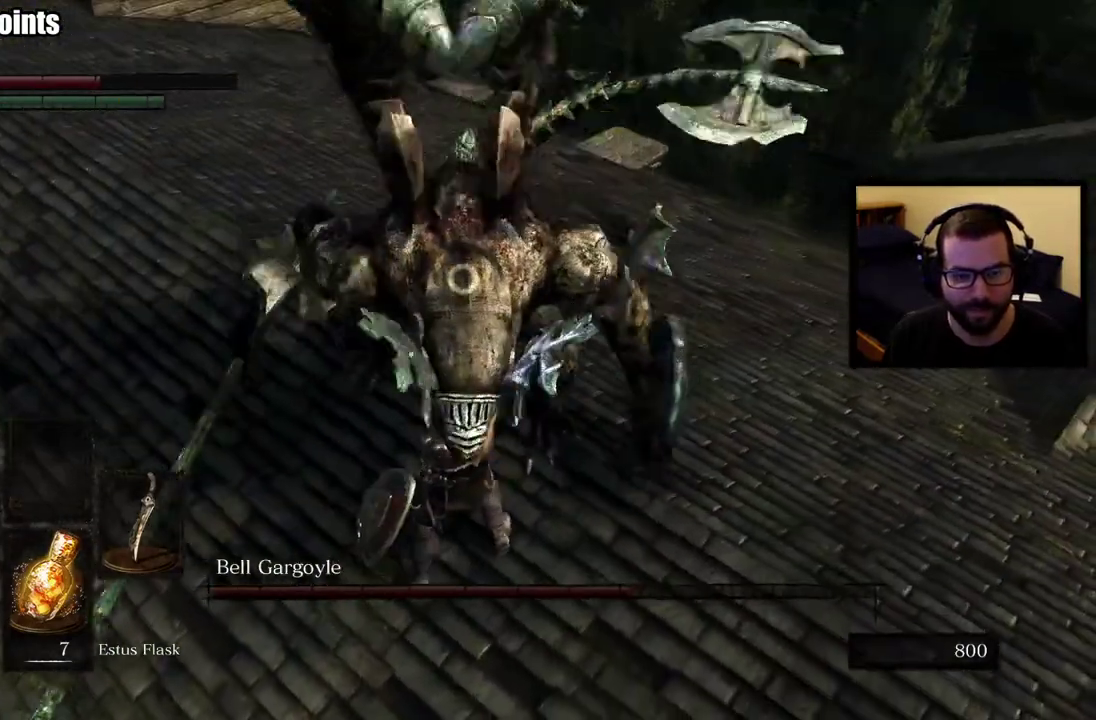
{"buttons": [], "left_stick": "up-right", "right_stick": "center", "events": [[367, "left_stick", "up-right"]]}
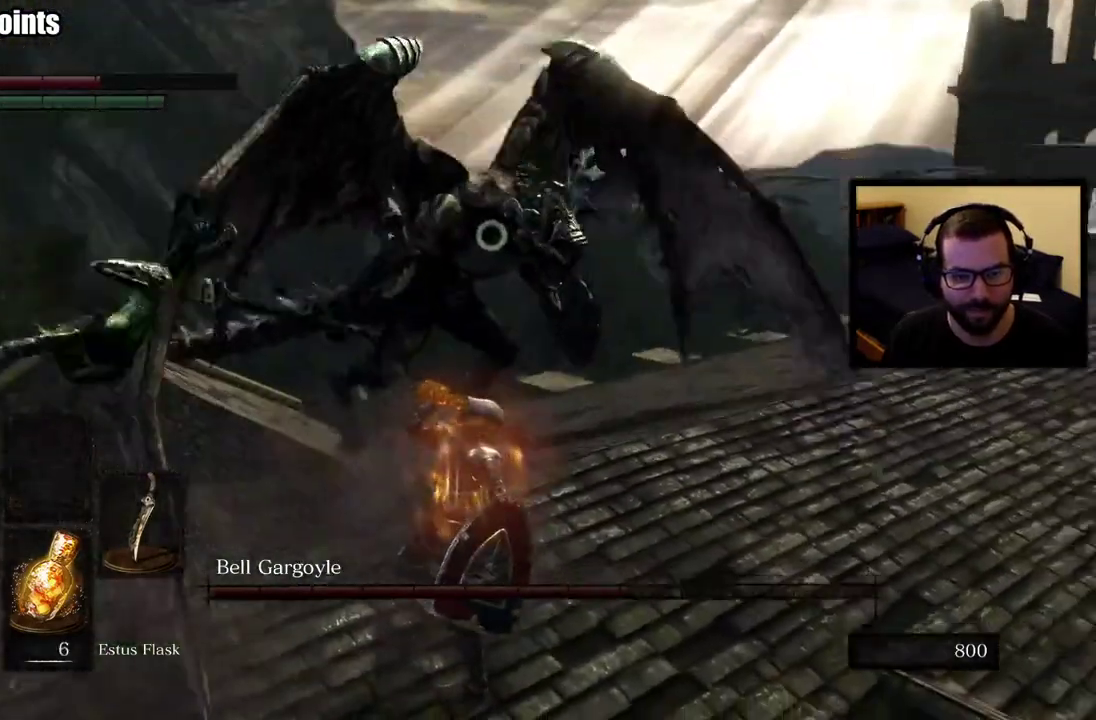
{"buttons": [], "left_stick": "up-right", "right_stick": "center", "events": [[33, "left_stick", "up"], [417, "left_stick", "up-right"]]}
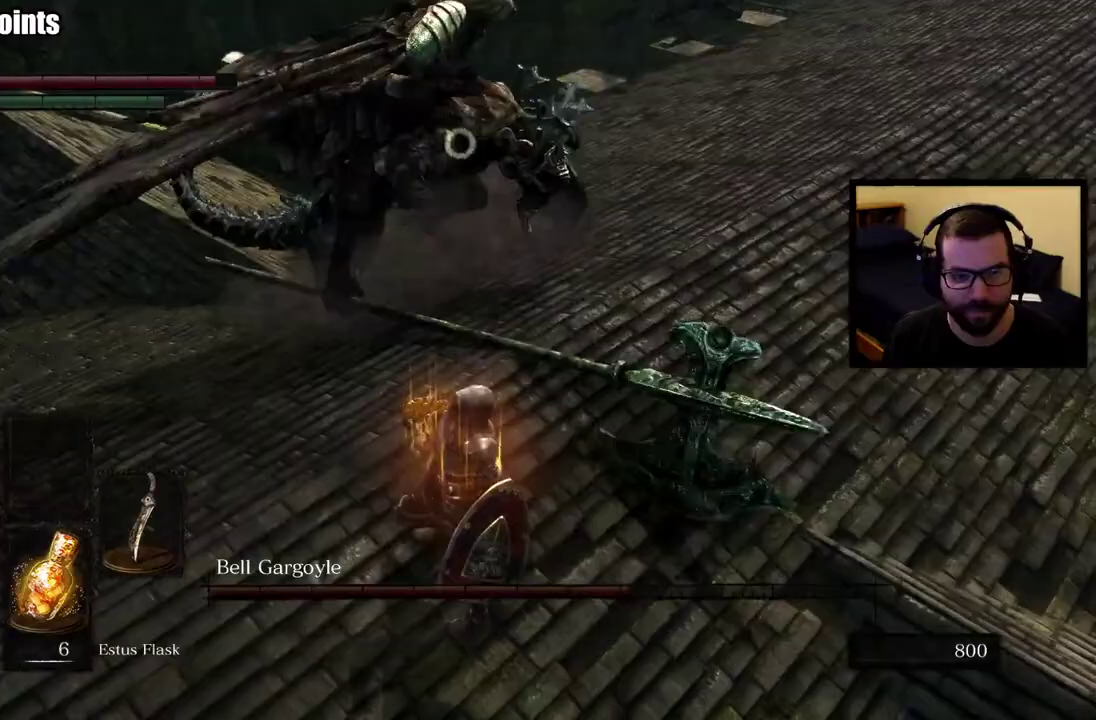
{"buttons": [], "left_stick": "up-right", "right_stick": "center"}
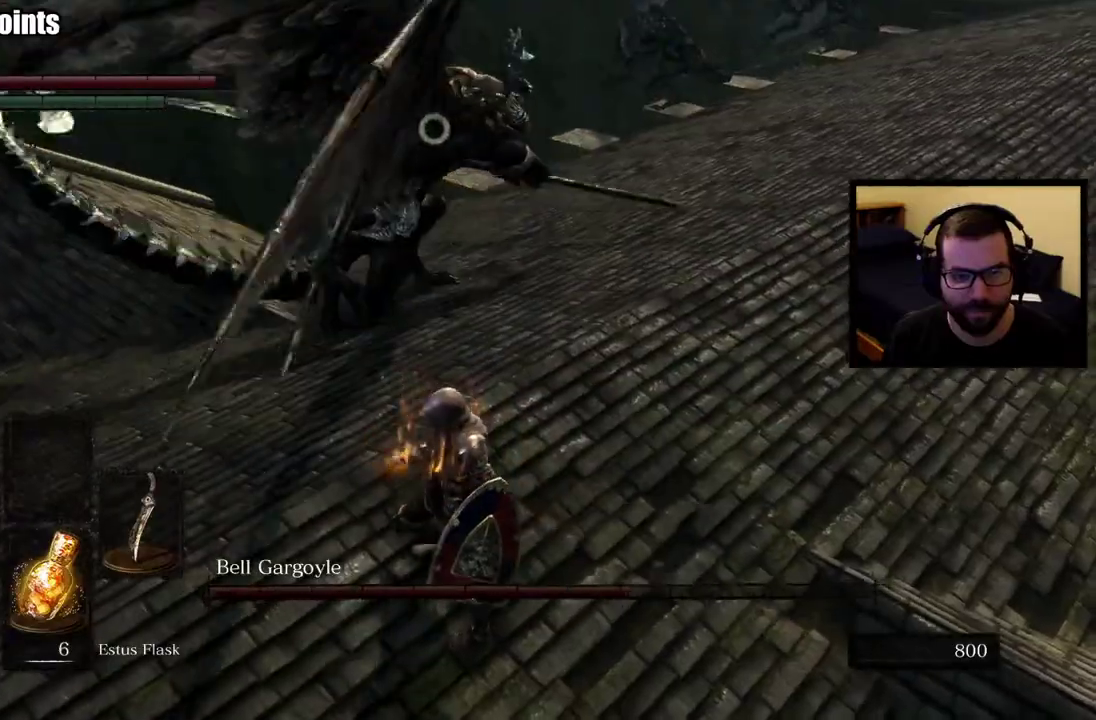
{"buttons": [], "left_stick": "up-right", "right_stick": "center", "events": [[333, "CIRCLE", "down"], [450, "CIRCLE", "up"]]}
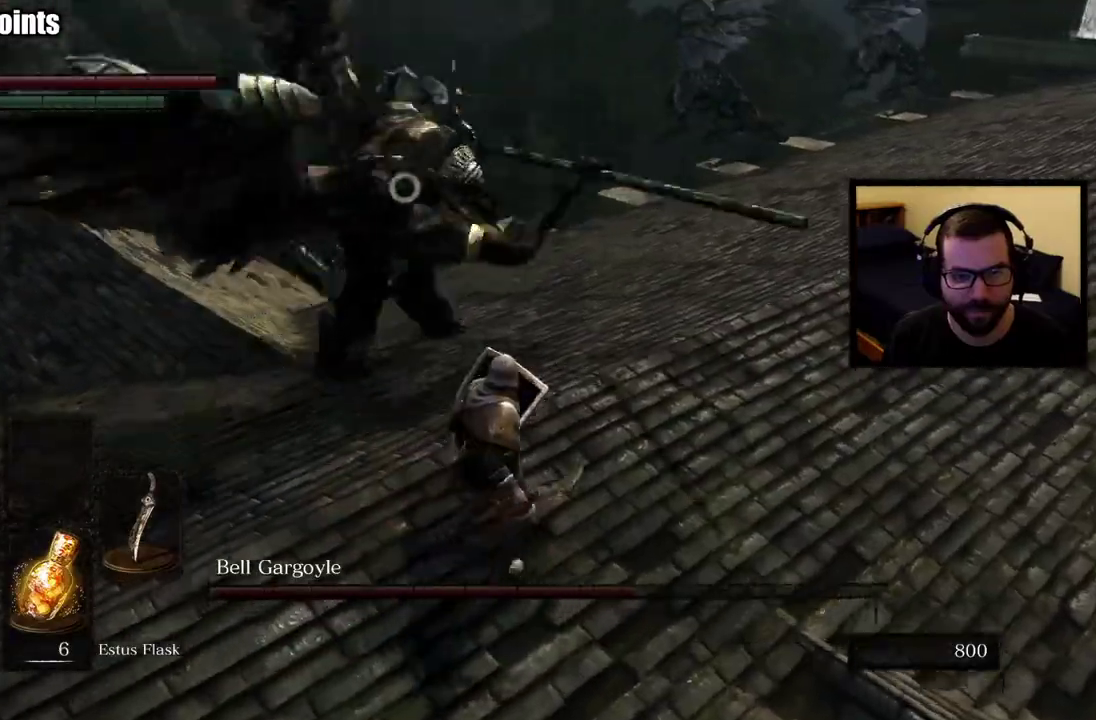
{"buttons": [], "left_stick": "right", "right_stick": "center", "events": [[450, "left_stick", "right"]]}
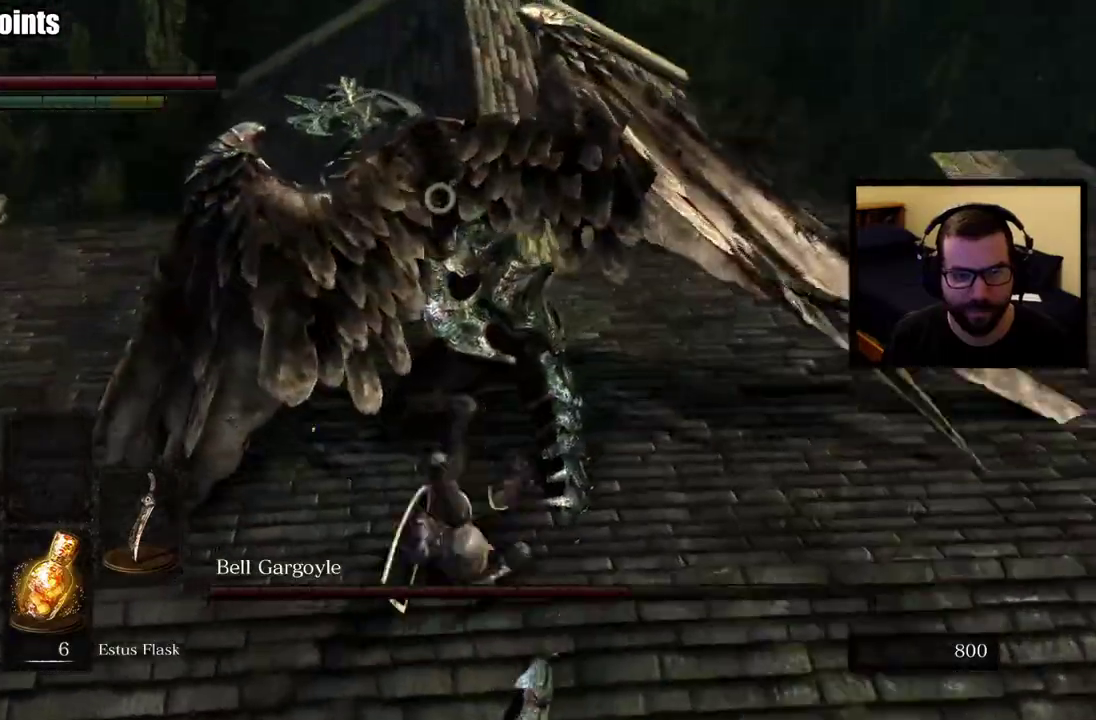
{"buttons": [], "left_stick": "right", "right_stick": "center", "events": [[133, "R1", "down"], [250, "R1", "up"]]}
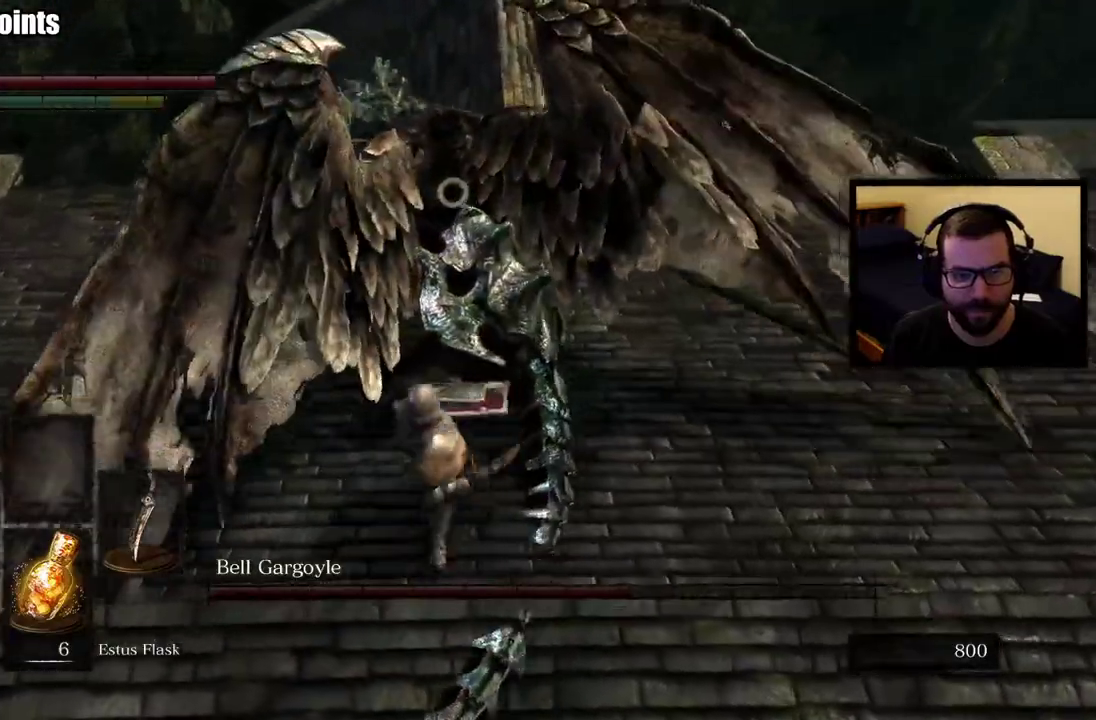
{"buttons": ["CIRCLE"], "left_stick": "up-right", "right_stick": "center"}
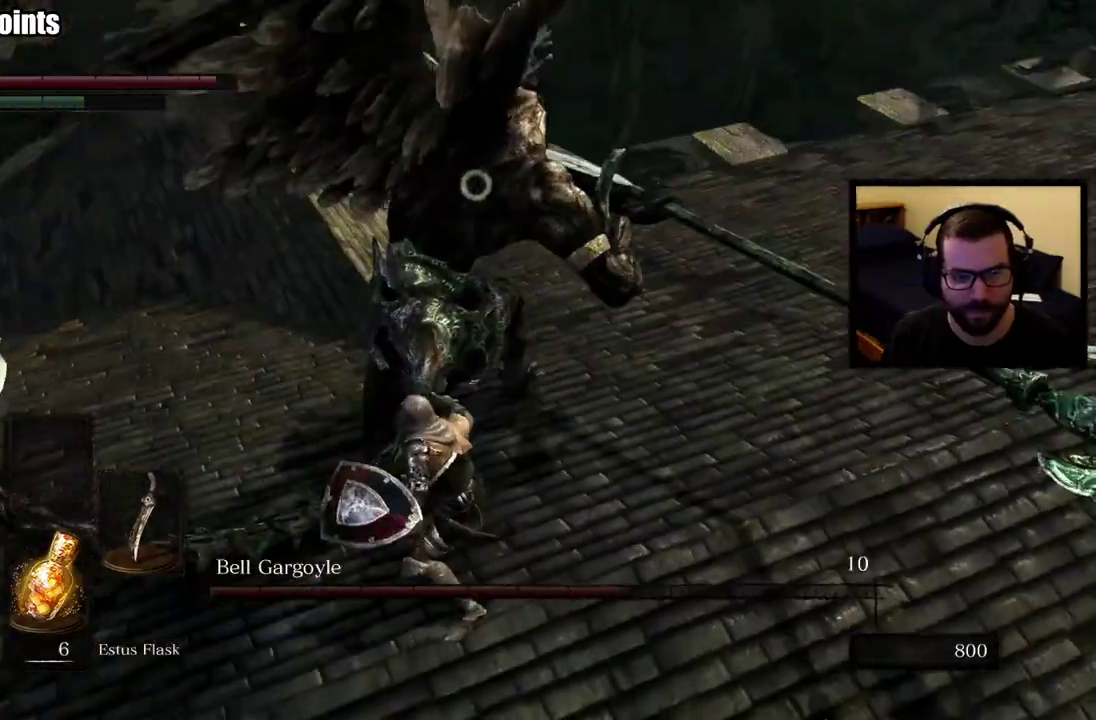
{"buttons": [], "left_stick": "up-right", "right_stick": "center", "events": [[183, "CIRCLE", "up"]]}
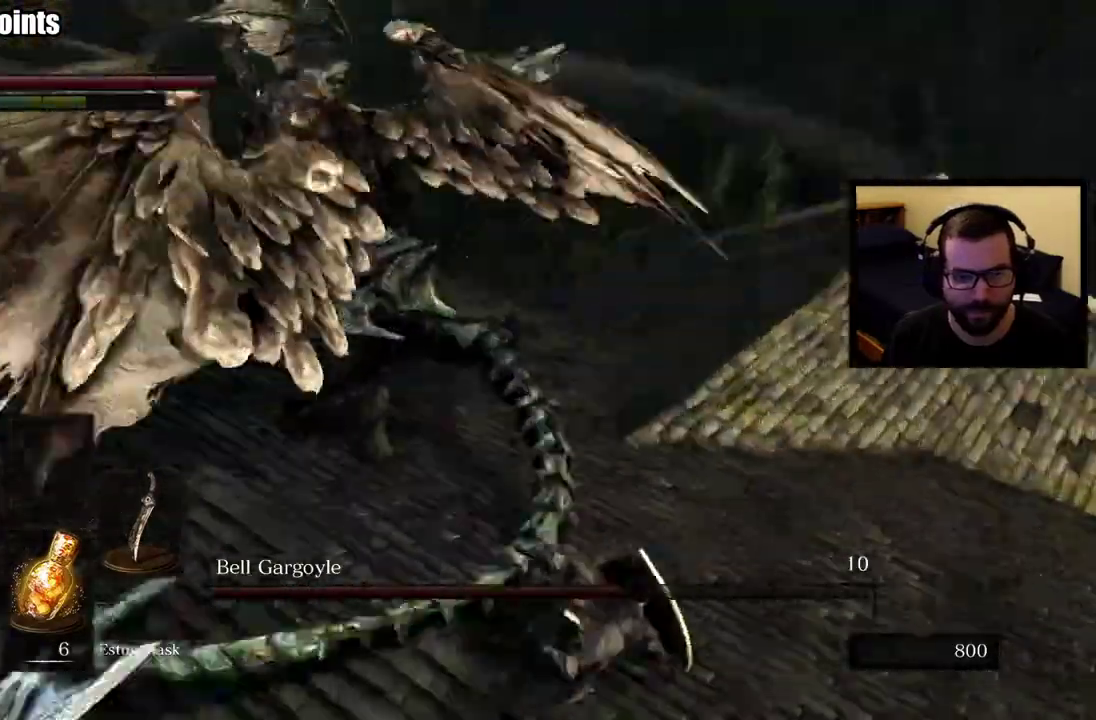
{"buttons": [], "left_stick": "up-right", "right_stick": "center"}
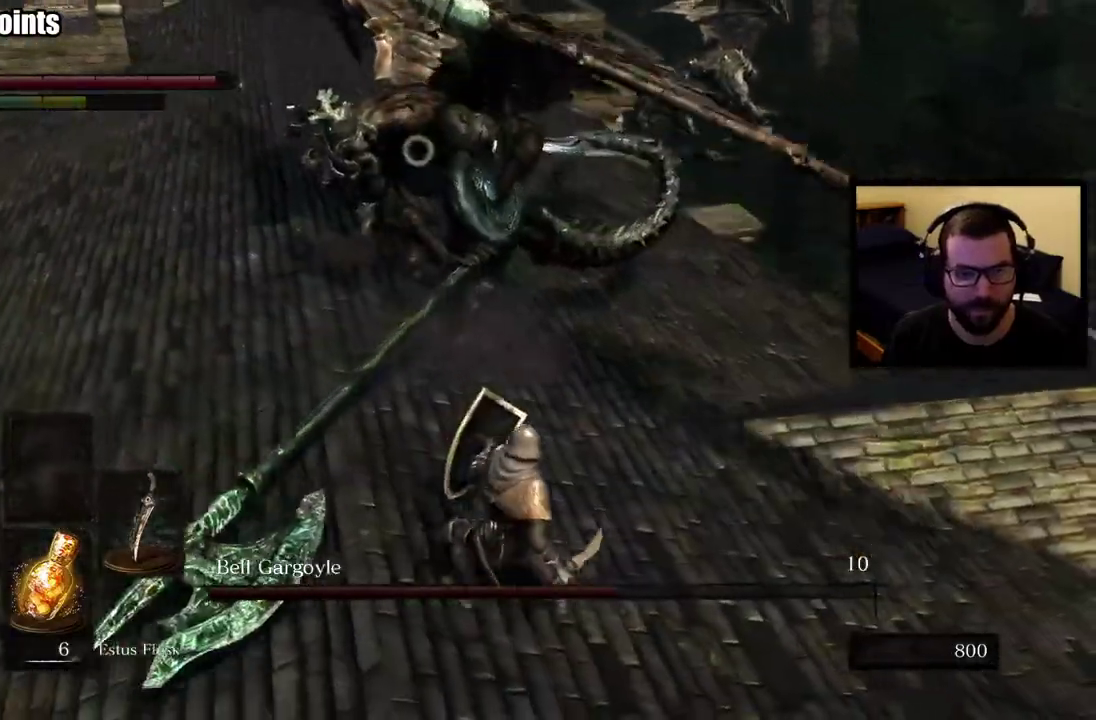
{"buttons": [], "left_stick": "up-right", "right_stick": "center"}
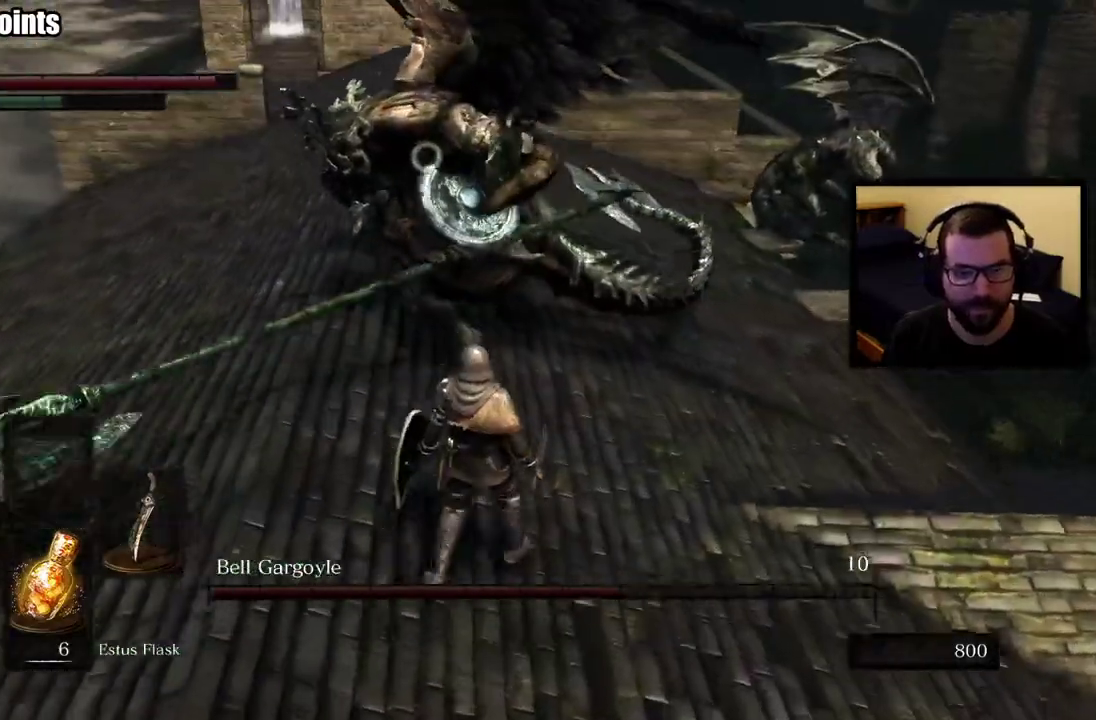
{"buttons": [], "left_stick": "up-right", "right_stick": "center", "events": [[300, "R1", "down"], [450, "R1", "up"]]}
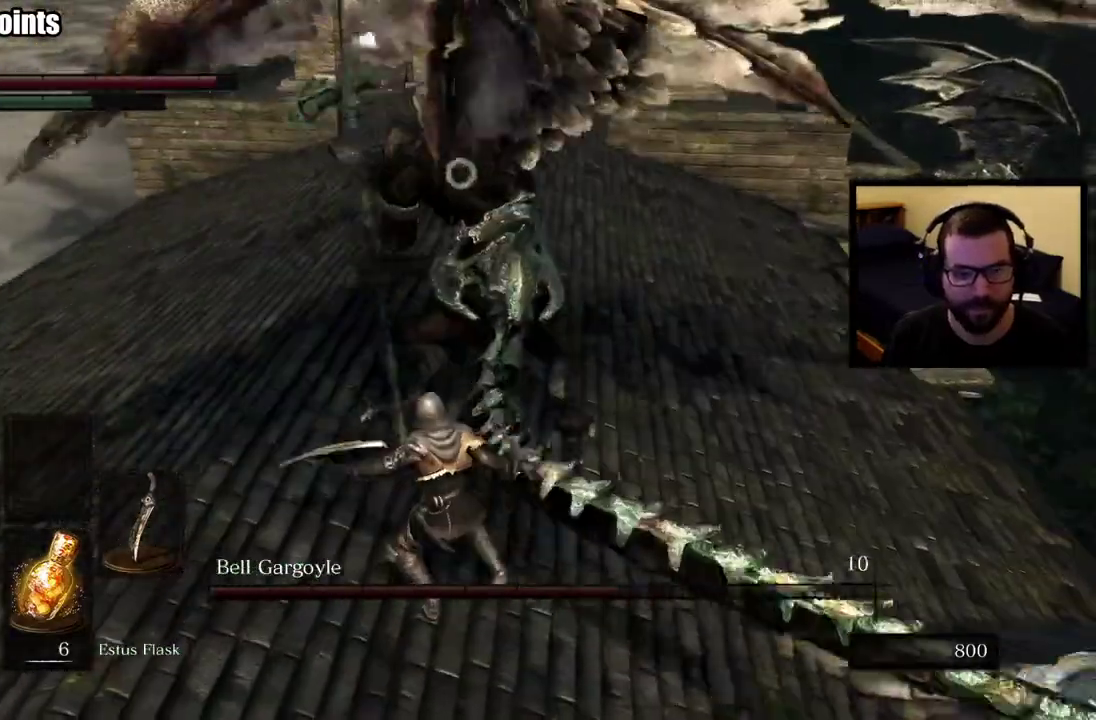
{"buttons": [], "left_stick": "up-right", "right_stick": "center", "events": [[350, "R1", "down"], [500, "R1", "up"]]}
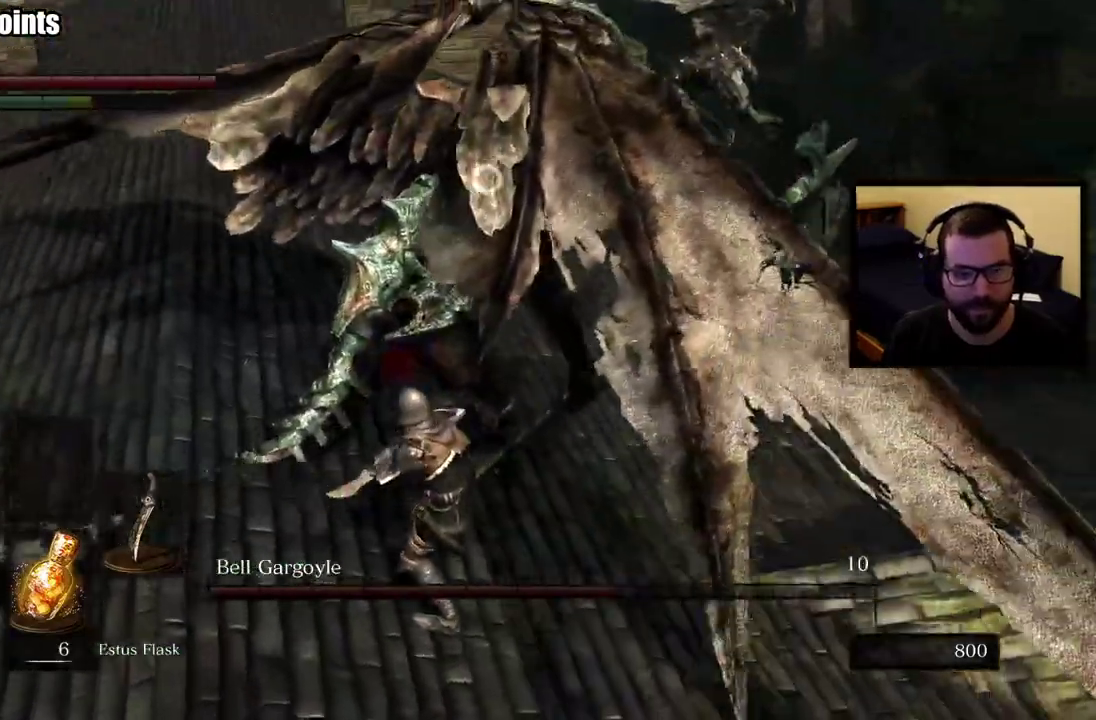
{"buttons": [], "left_stick": "up", "right_stick": "center", "events": [[200, "left_stick", "down-left"], [283, "left_stick", "up-right"], [333, "left_stick", "up"]]}
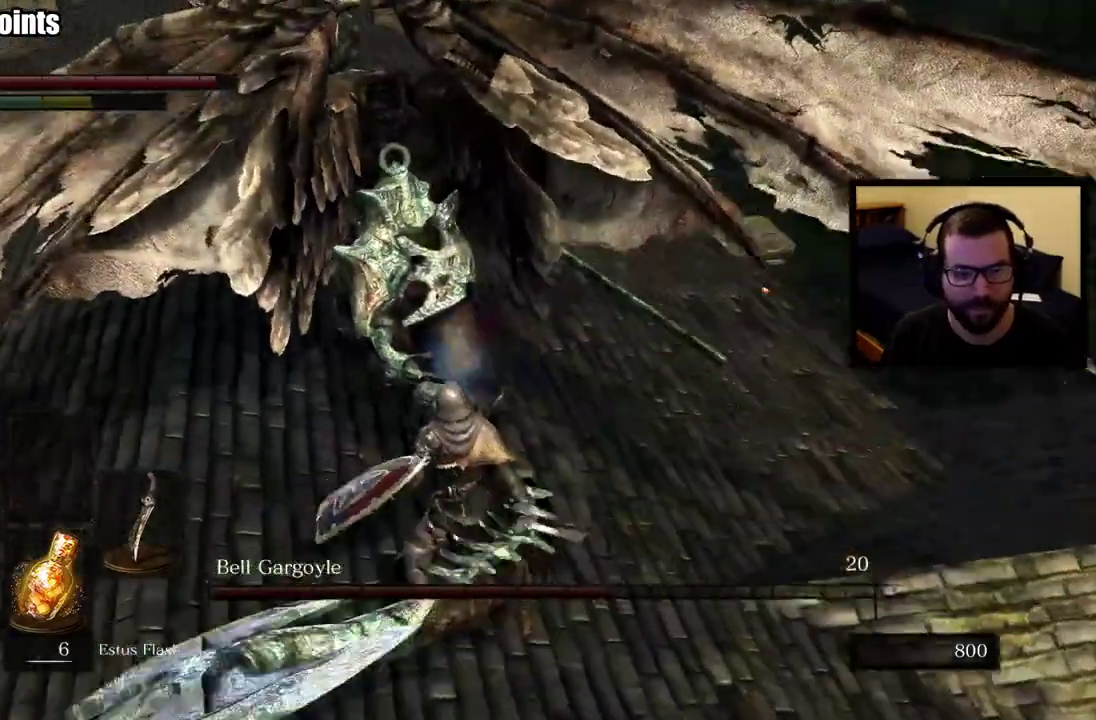
{"buttons": [], "left_stick": "up-right", "right_stick": "center", "events": [[183, "left_stick", "up-right"]]}
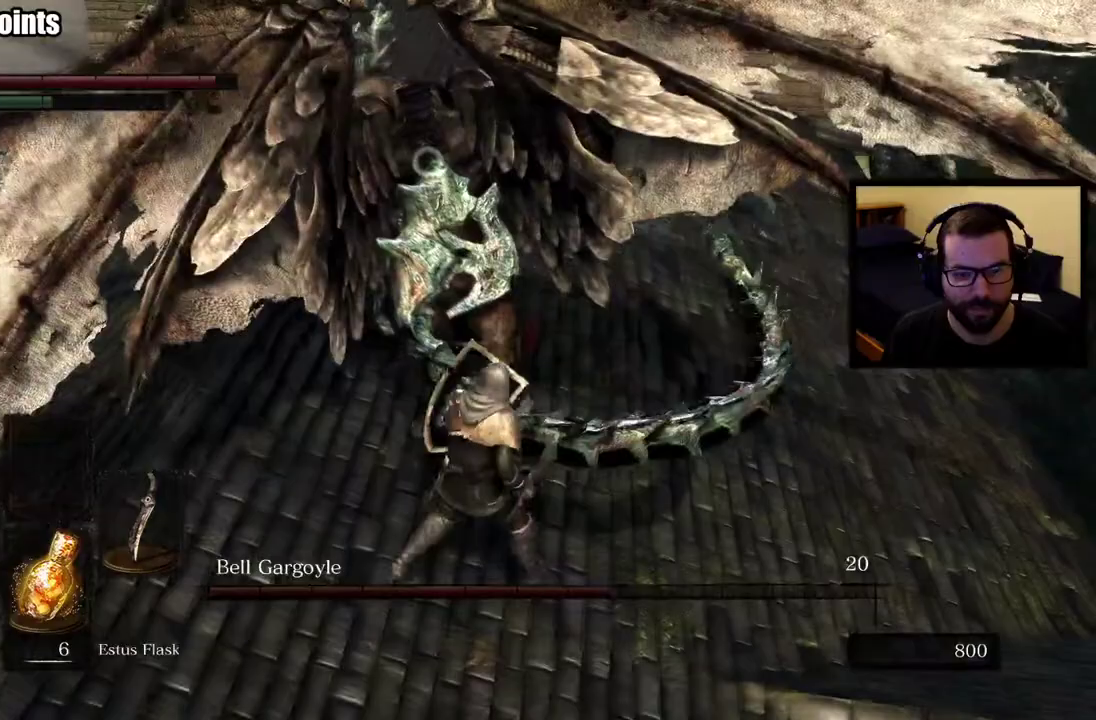
{"buttons": [], "left_stick": "up-right", "right_stick": "center", "events": [[117, "CIRCLE", "down"], [300, "CIRCLE", "up"]]}
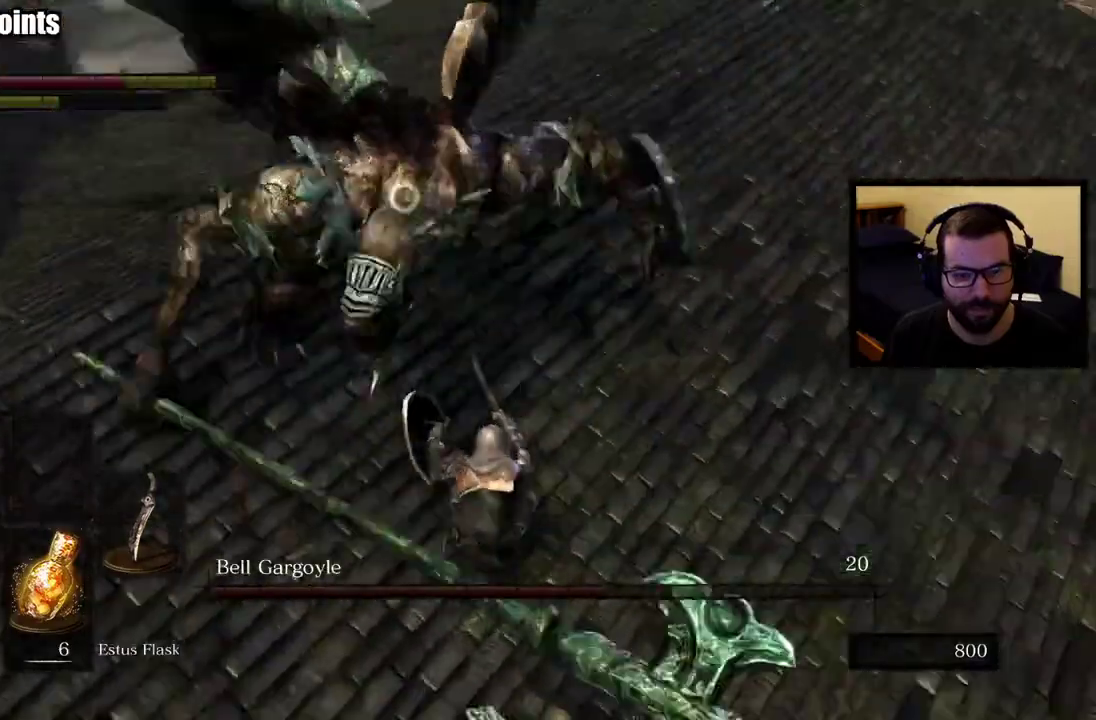
{"buttons": [], "left_stick": "up-right", "right_stick": "center", "events": []}
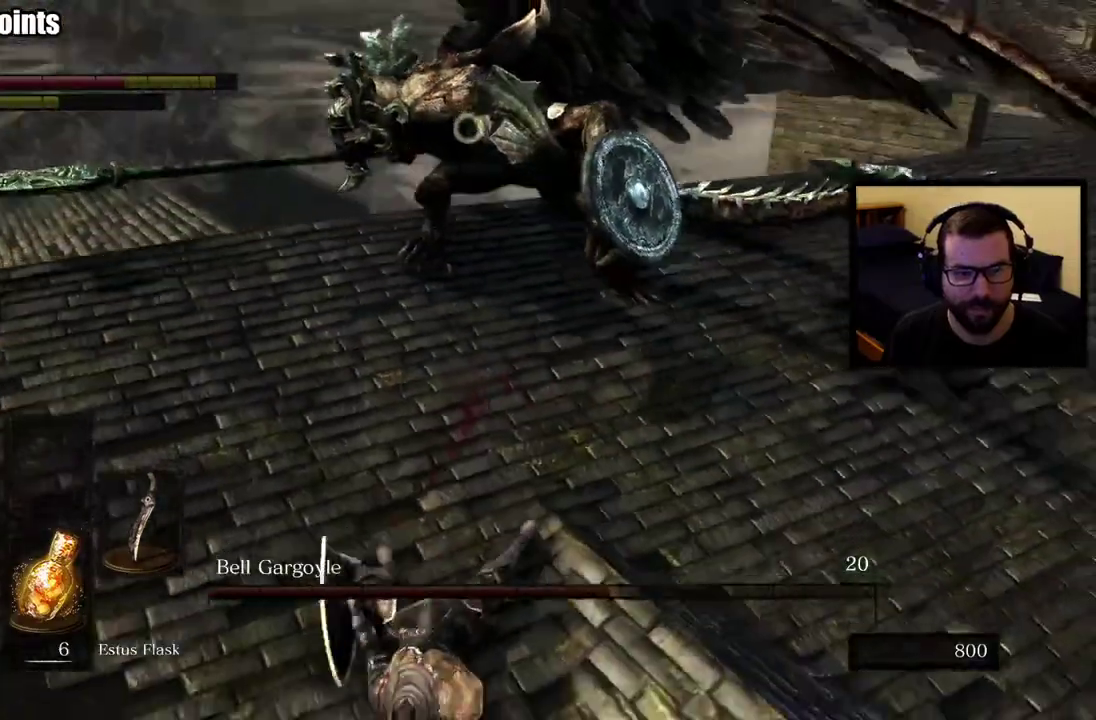
{"buttons": [], "left_stick": "up-left", "right_stick": "center", "events": [[17, "left_stick", "up"], [233, "CIRCLE", "down"], [250, "left_stick", "up-left"], [333, "CIRCLE", "up"], [383, "CIRCLE", "down"], [500, "CIRCLE", "up"]]}
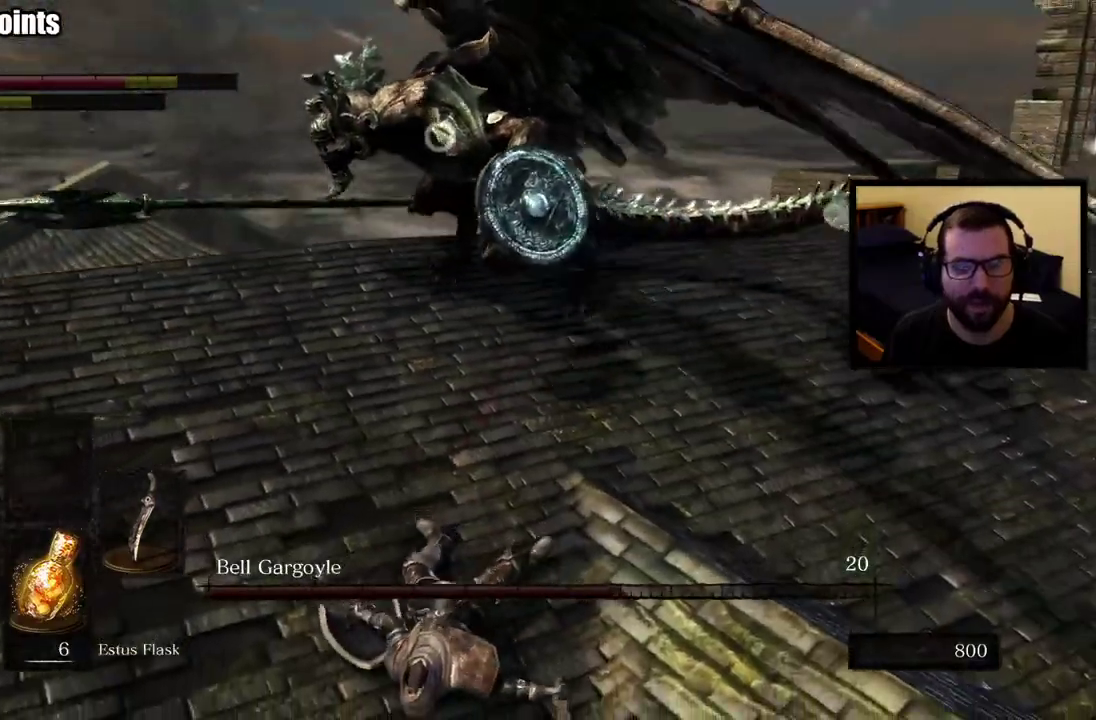
{"buttons": [], "left_stick": "up-left", "right_stick": "center"}
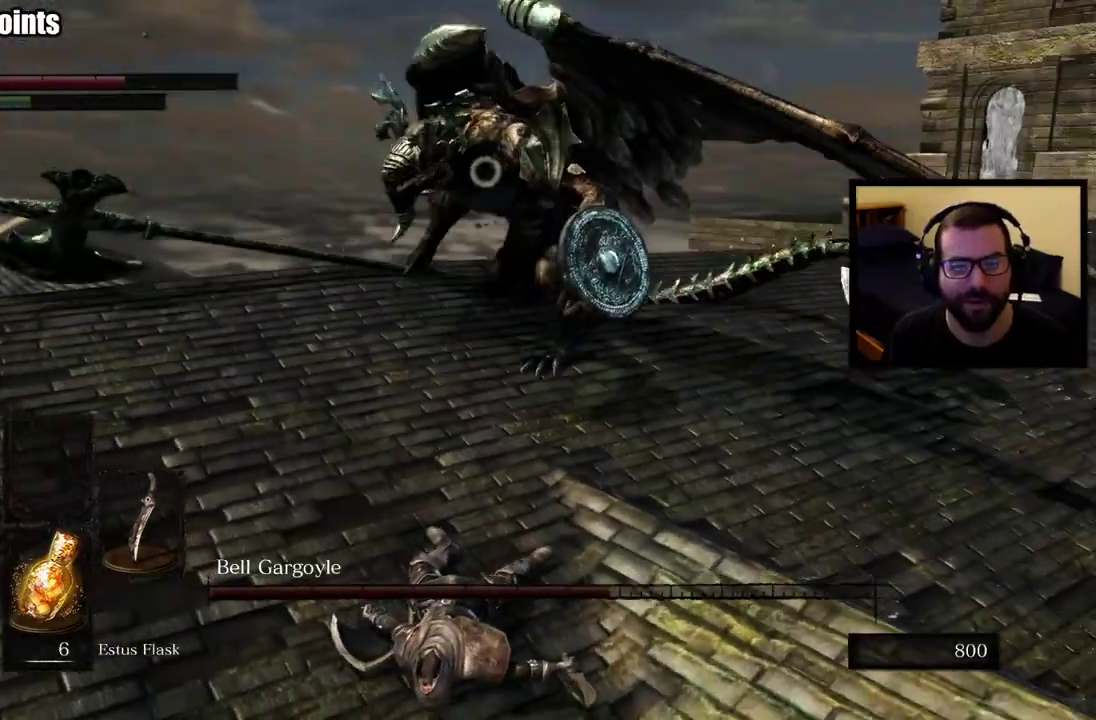
{"buttons": [], "left_stick": "up", "right_stick": "center", "events": [[17, "left_stick", "up"]]}
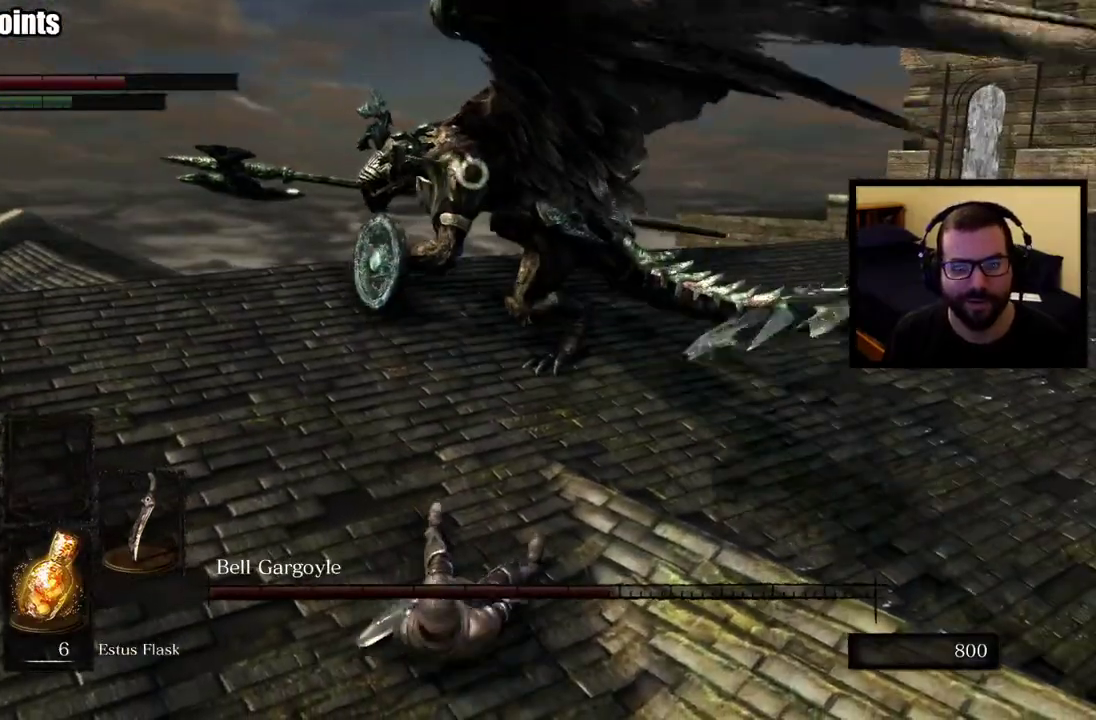
{"buttons": [], "left_stick": "up", "right_stick": "center", "events": []}
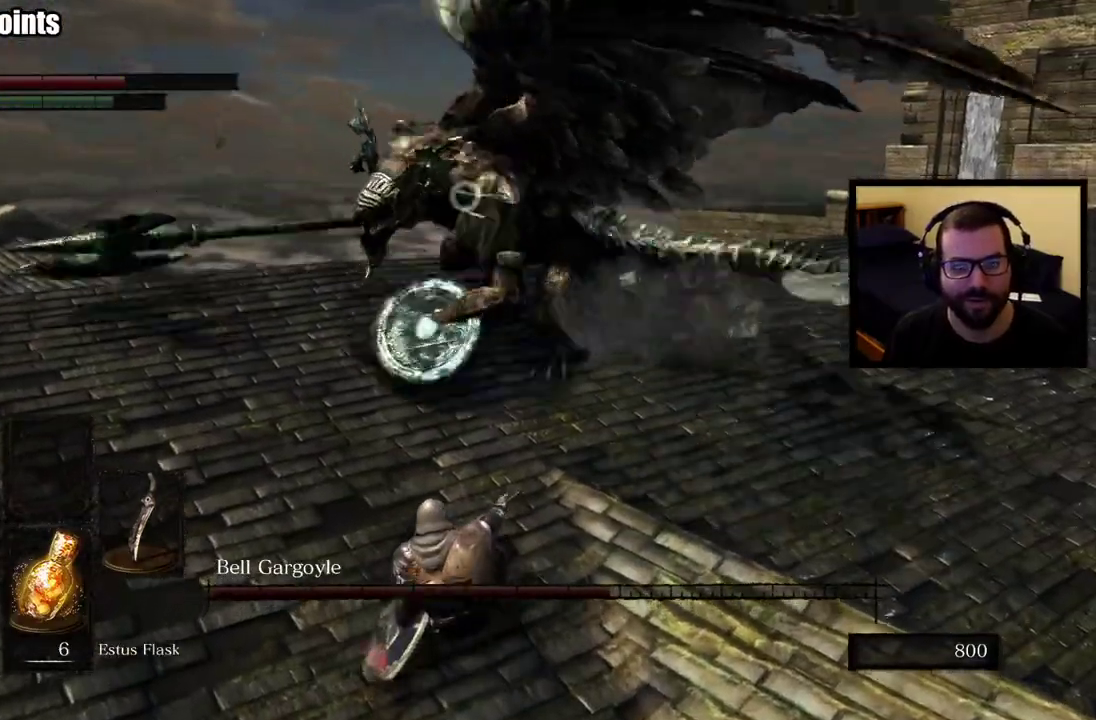
{"buttons": [], "left_stick": "up", "right_stick": "center", "events": [[133, "CIRCLE", "down"], [267, "CIRCLE", "up"]]}
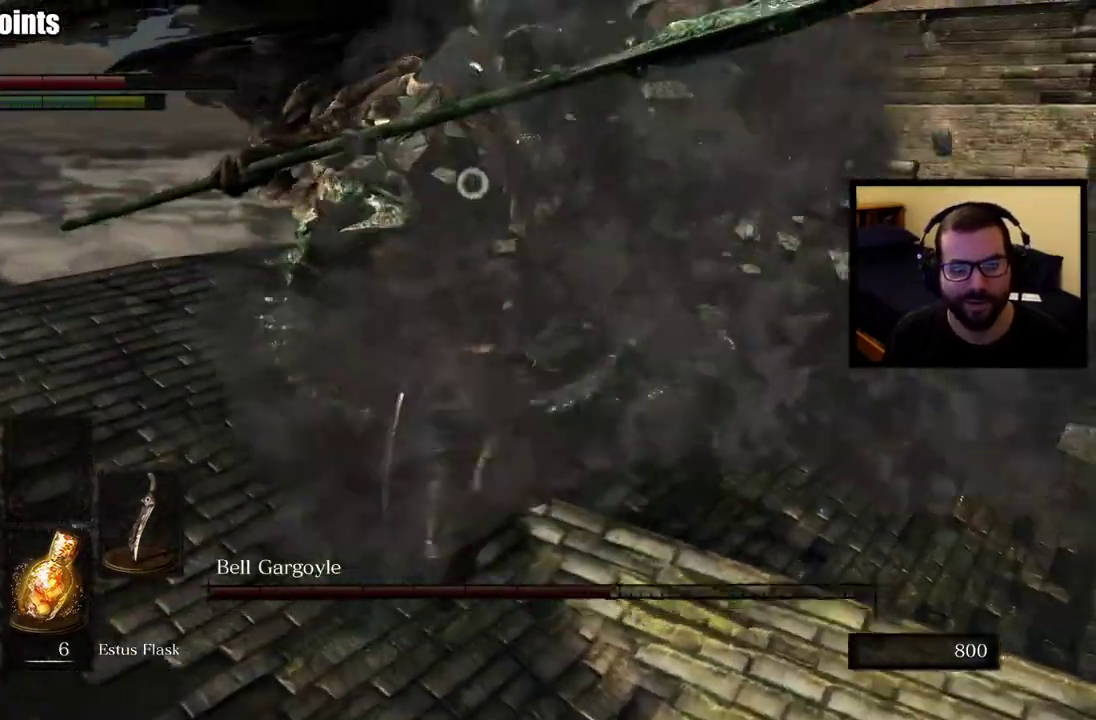
{"buttons": [], "left_stick": "up", "right_stick": "center", "events": [[400, "SQUARE", "down"], [467, "SQUARE", "up"]]}